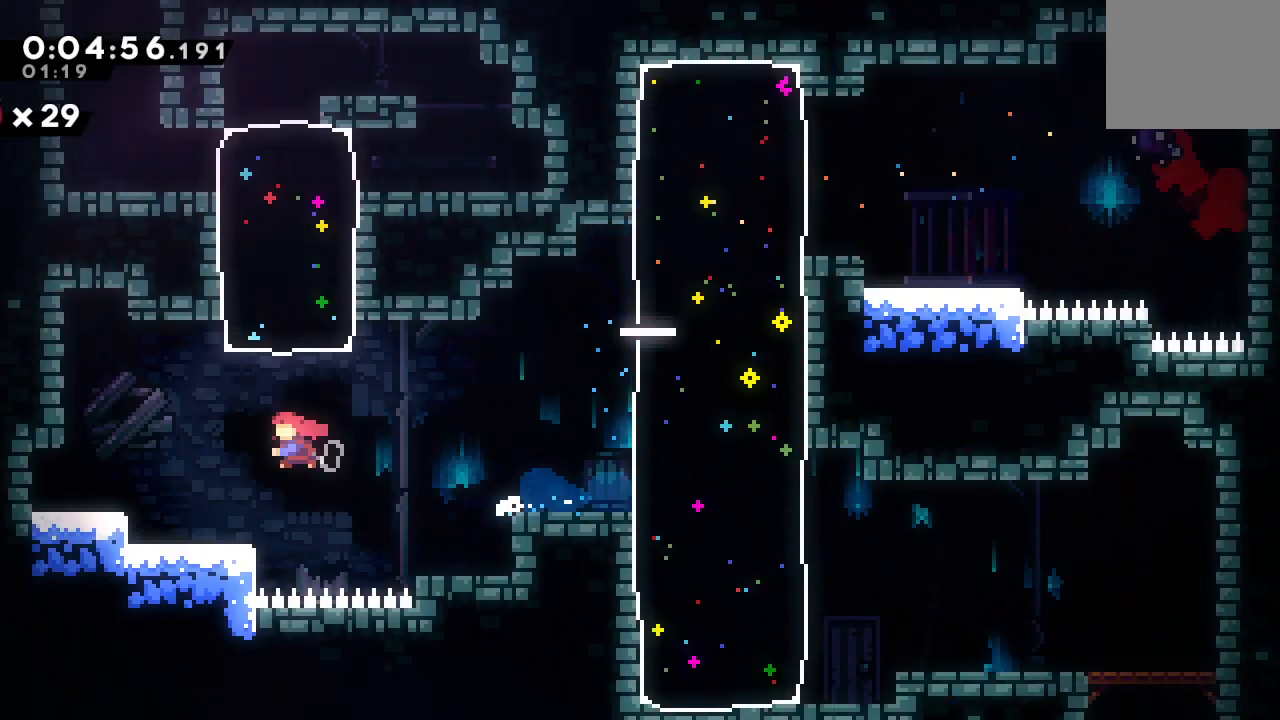
Gameplay with a controller (PlayStation layout); each line is a JSON object with the inputs held at the frame after it (dt_ms = milliseconds from this image to that frame). "events" lists button and stick changes between this image and that frame as [ms after this image, input, new state], when the widget could be followed in between. Not read: L3 R3.
{"dt_ms": 500, "buttons": ["CROSS", "DPAD_DOWN", "DPAD_LEFT"], "left_stick": "center", "right_stick": "center", "events": [[133, "CROSS", "up"], [150, "CIRCLE", "up"], [183, "DPAD_UP", "up"], [417, "DPAD_LEFT", "down"], [433, "DPAD_DOWN", "down"], [467, "CROSS", "down"]]}
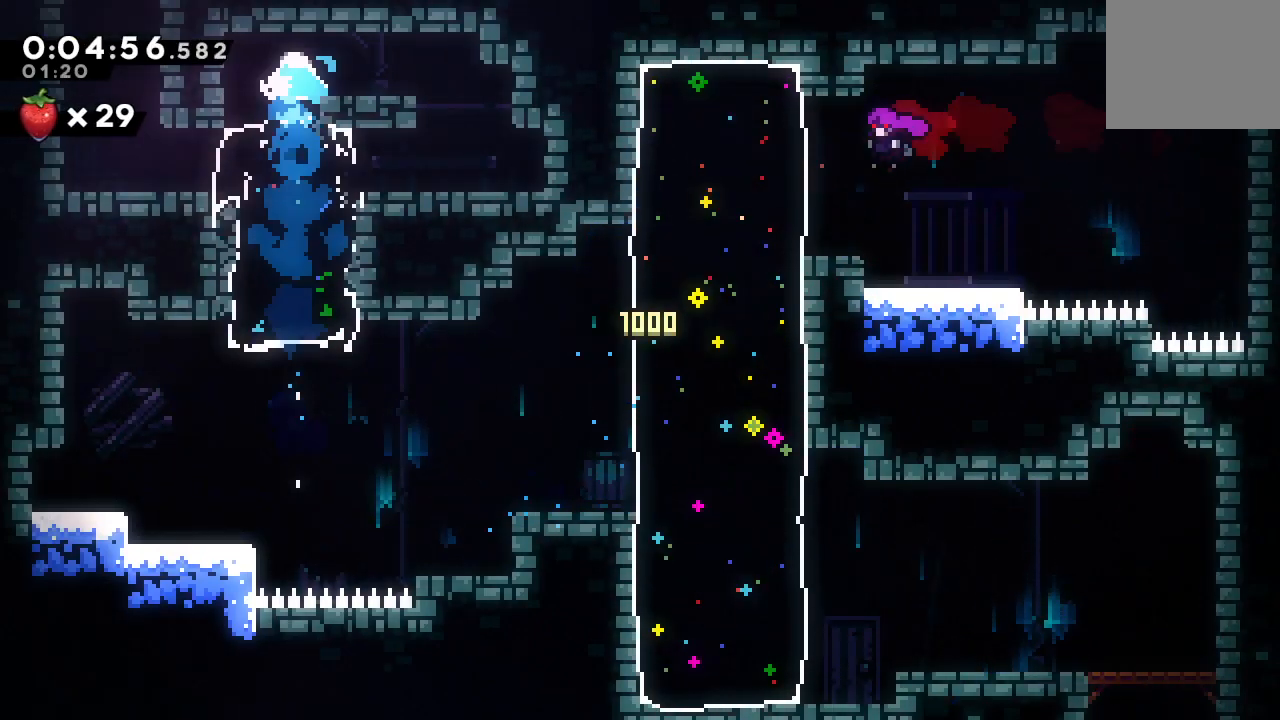
{"dt_ms": 500, "buttons": ["R1", "DPAD_UP"], "left_stick": "center", "right_stick": "center", "events": [[117, "CROSS", "up"], [217, "DPAD_DOWN", "up"], [250, "DPAD_LEFT", "up"], [283, "CROSS", "down"], [283, "DPAD_UP", "down"], [367, "R1", "down"], [450, "CROSS", "up"]]}
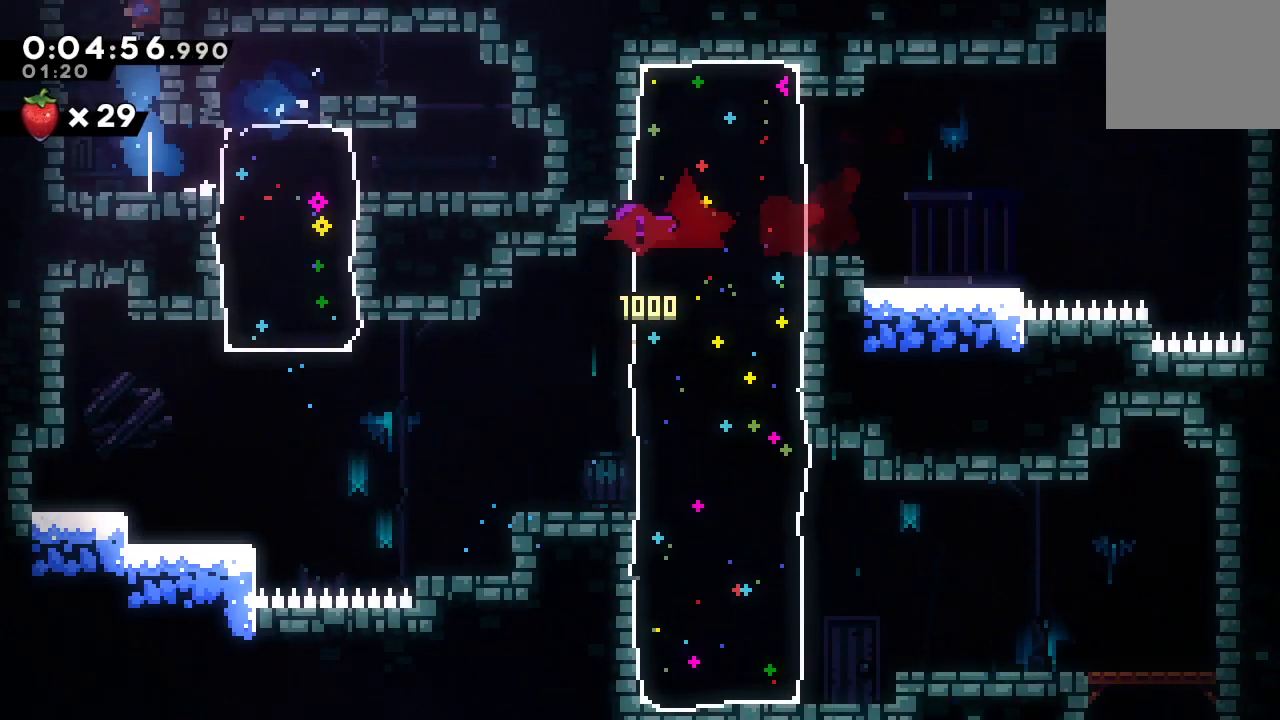
{"dt_ms": 500, "buttons": ["R1", "DPAD_RIGHT"], "left_stick": "center", "right_stick": "center", "events": [[17, "DPAD_UP", "up"], [100, "R2", "down"], [150, "DPAD_RIGHT", "down"], [200, "R2", "up"]]}
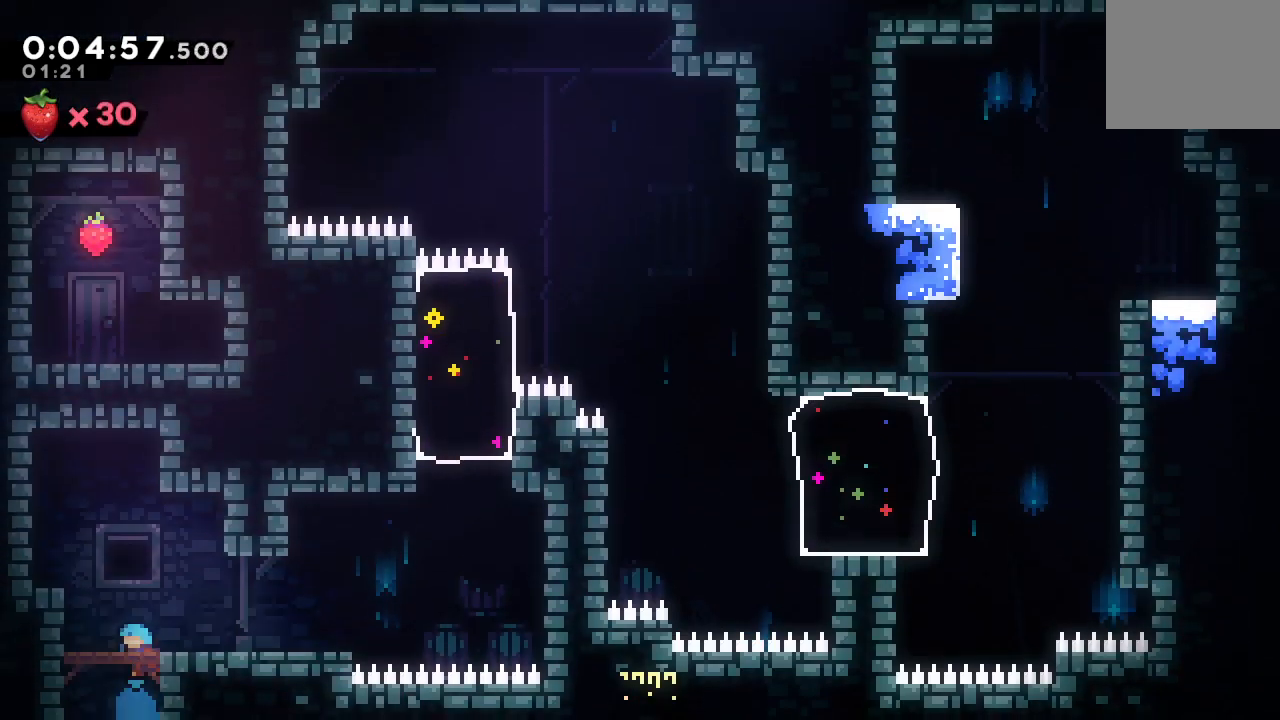
{"dt_ms": 500, "buttons": ["CROSS", "R1", "DPAD_DOWN", "DPAD_RIGHT"], "left_stick": "center", "right_stick": "center"}
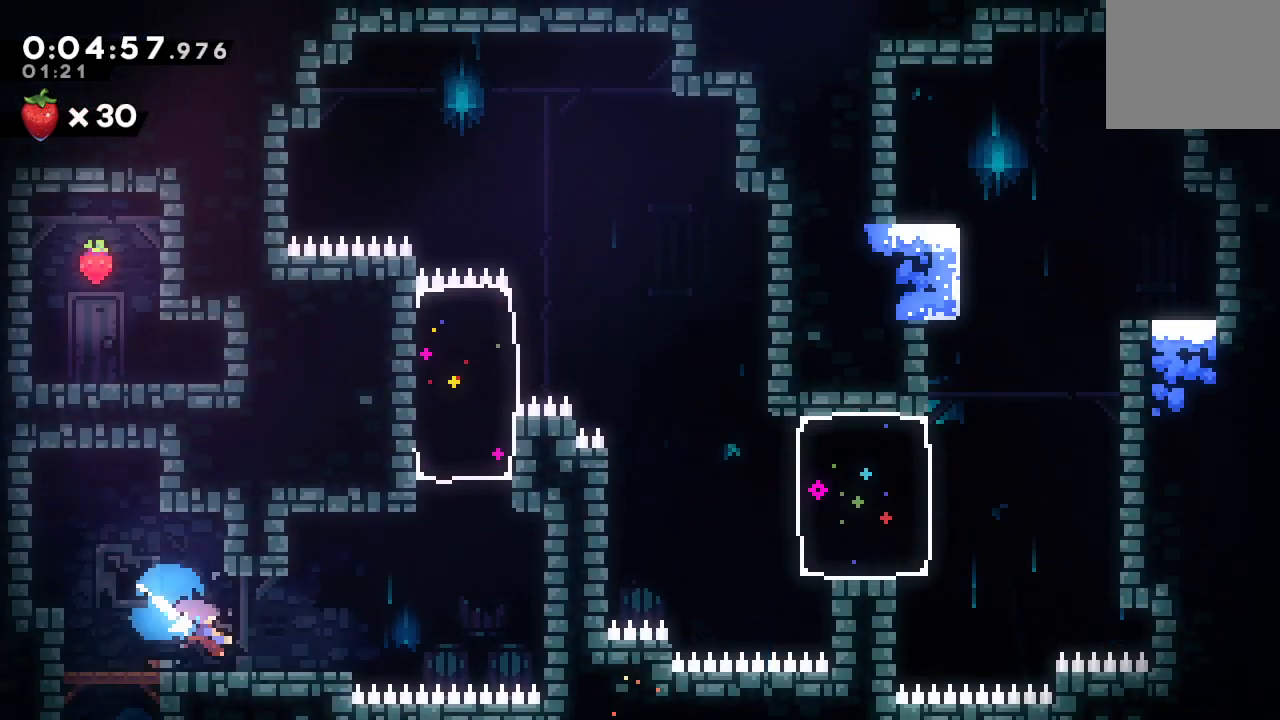
{"dt_ms": 1000, "buttons": ["CROSS", "DPAD_LEFT"], "left_stick": "center", "right_stick": "center"}
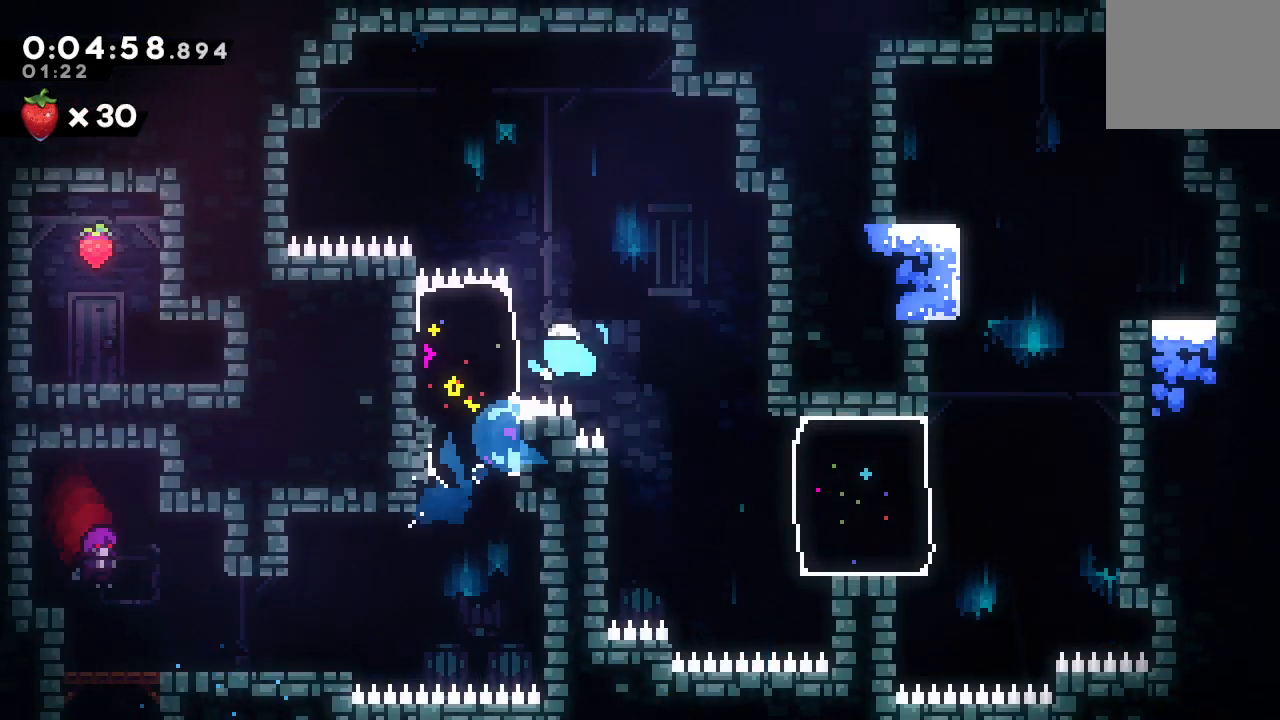
{"dt_ms": 500, "buttons": ["DPAD_LEFT"], "left_stick": "center", "right_stick": "center", "events": [[133, "CROSS", "up"]]}
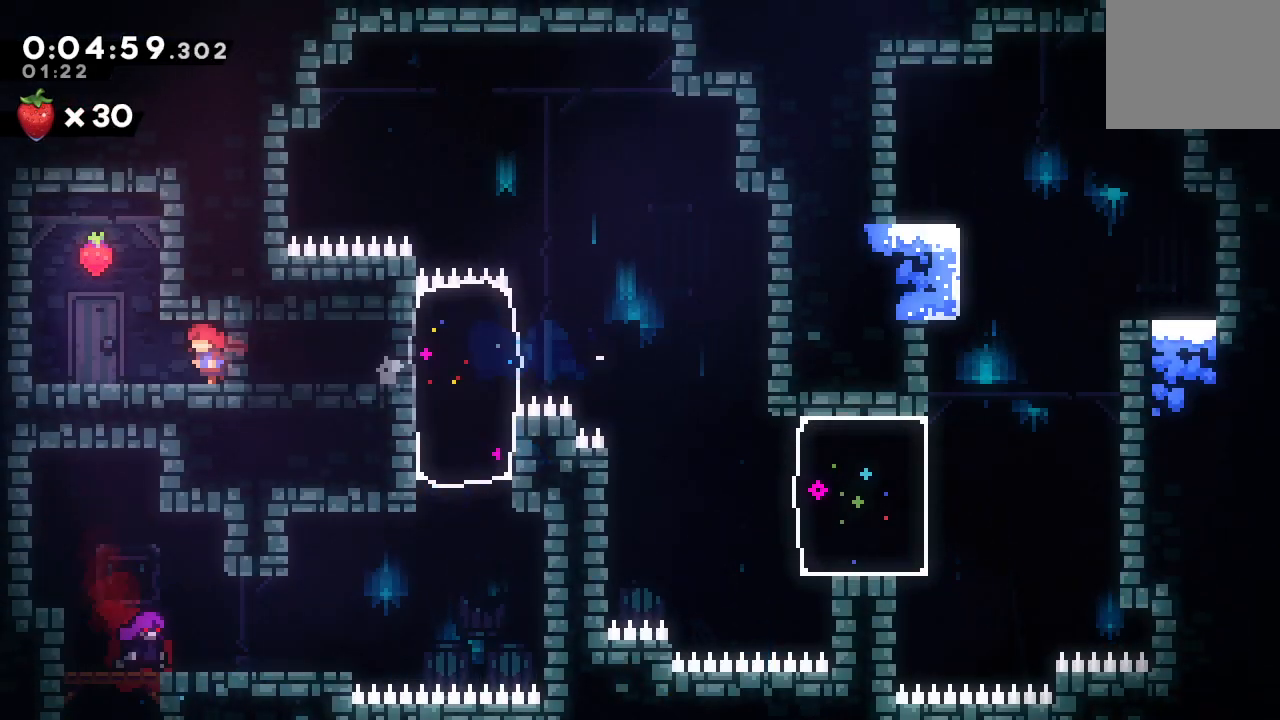
{"dt_ms": 500, "buttons": ["DPAD_DOWN", "DPAD_RIGHT"], "left_stick": "center", "right_stick": "center", "events": [[100, "CIRCLE", "down"], [100, "DPAD_LEFT", "up"], [300, "DPAD_DOWN", "down"], [300, "DPAD_RIGHT", "down"], [333, "CROSS", "down"], [483, "CROSS", "up"], [500, "CIRCLE", "up"]]}
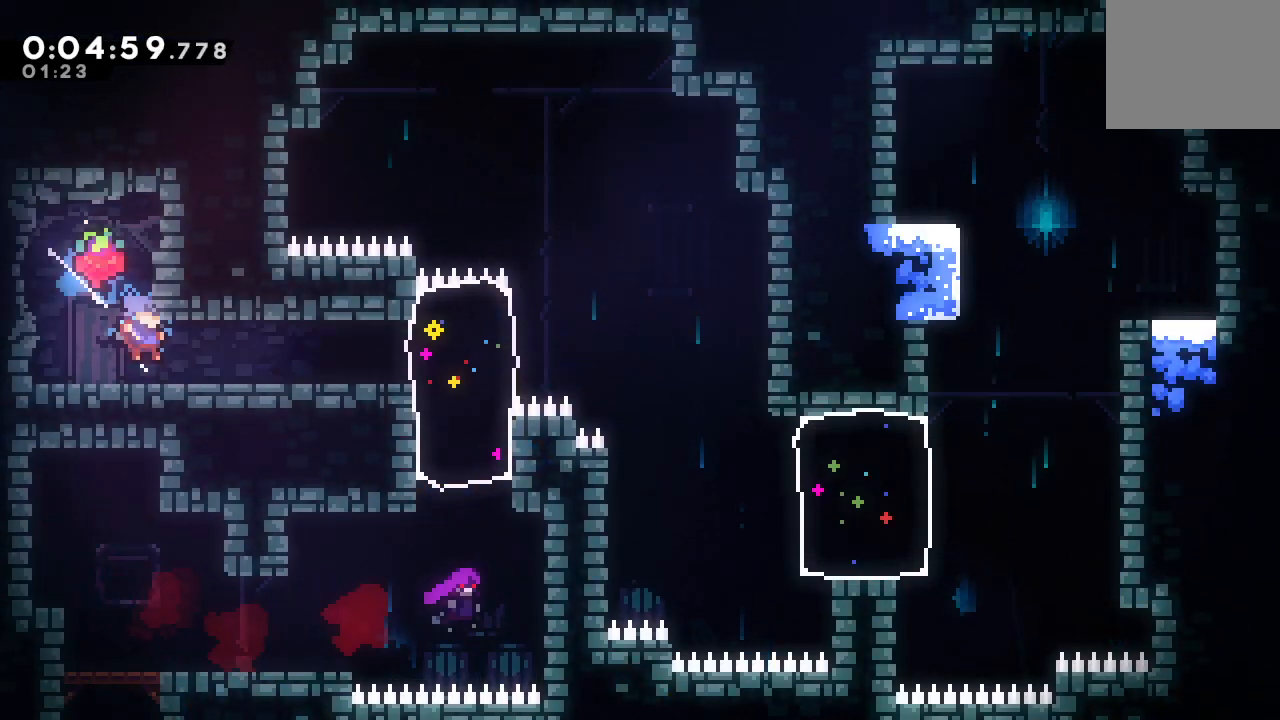
{"dt_ms": 500, "buttons": ["DPAD_RIGHT"], "left_stick": "center", "right_stick": "center", "events": [[117, "DPAD_DOWN", "up"], [167, "CROSS", "down"], [333, "CROSS", "up"]]}
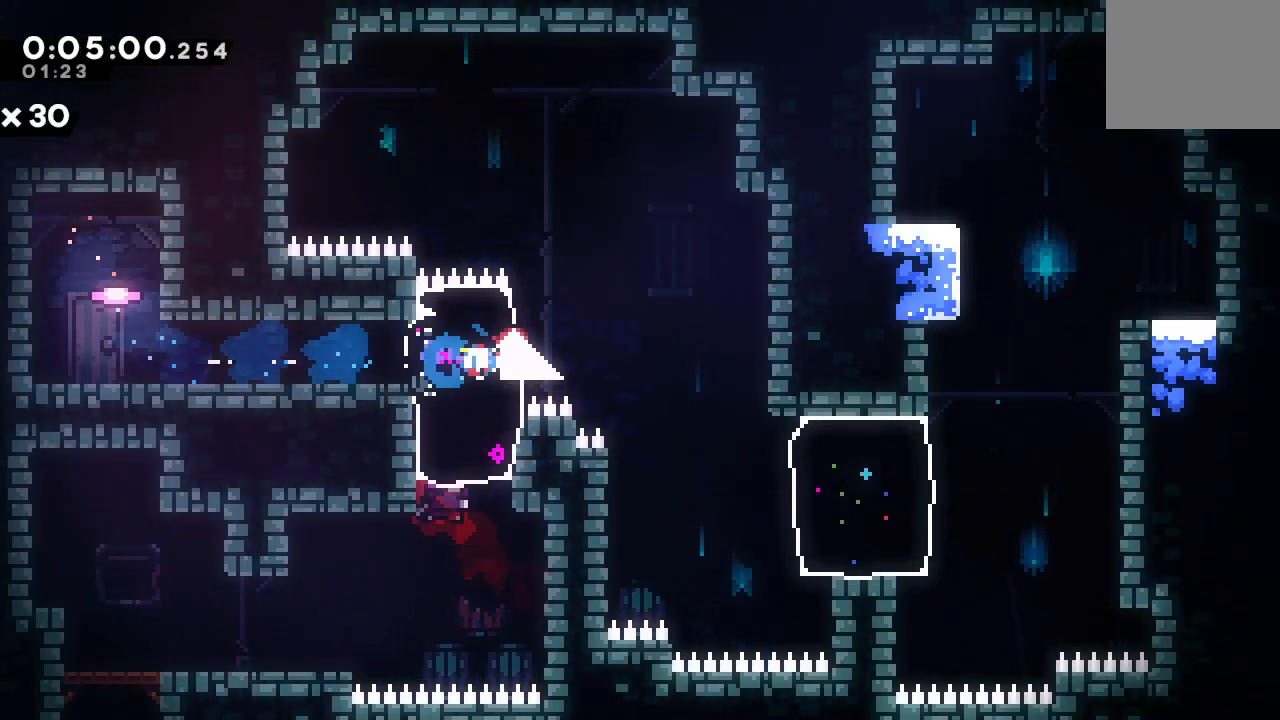
{"dt_ms": 500, "buttons": ["CROSS", "DPAD_RIGHT"], "left_stick": "center", "right_stick": "center", "events": [[183, "DPAD_RIGHT", "up"], [283, "DPAD_RIGHT", "down"], [333, "CROSS", "down"]]}
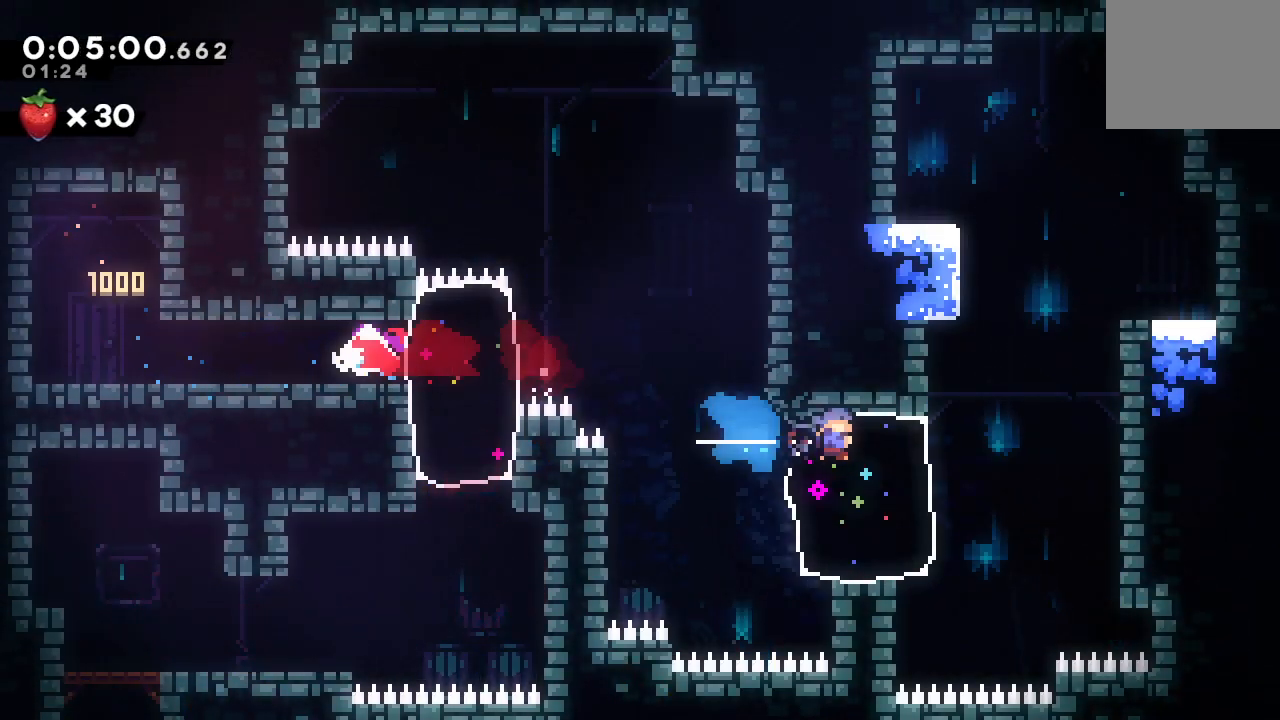
{"dt_ms": 500, "buttons": ["CIRCLE", "R1", "R2", "DPAD_RIGHT"], "left_stick": "center", "right_stick": "center", "events": [[33, "CROSS", "up"], [100, "DPAD_RIGHT", "up"], [150, "DPAD_UP", "down"], [183, "CROSS", "down"], [317, "CROSS", "up"], [317, "DPAD_UP", "up"], [400, "CIRCLE", "down"], [417, "DPAD_RIGHT", "down"], [467, "R1", "down"], [467, "R2", "down"]]}
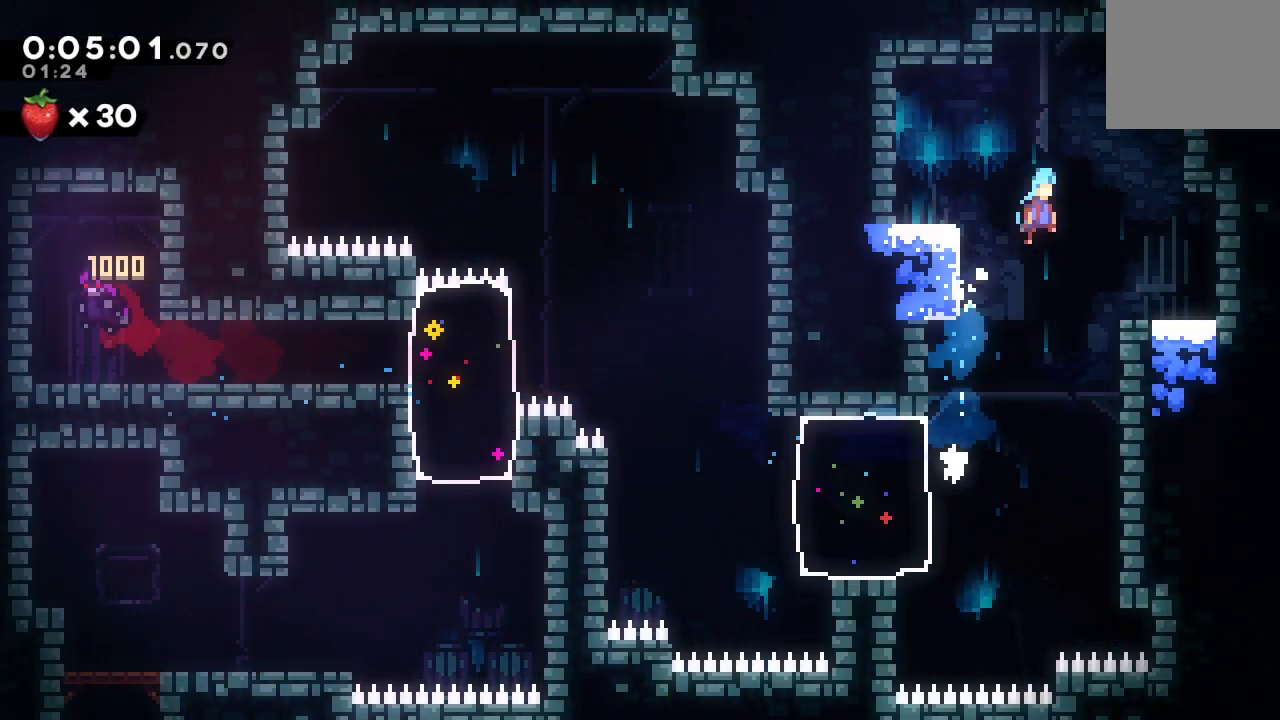
{"dt_ms": 500, "buttons": ["CIRCLE", "L2", "R1", "R2", "DPAD_LEFT"], "left_stick": "center", "right_stick": "center"}
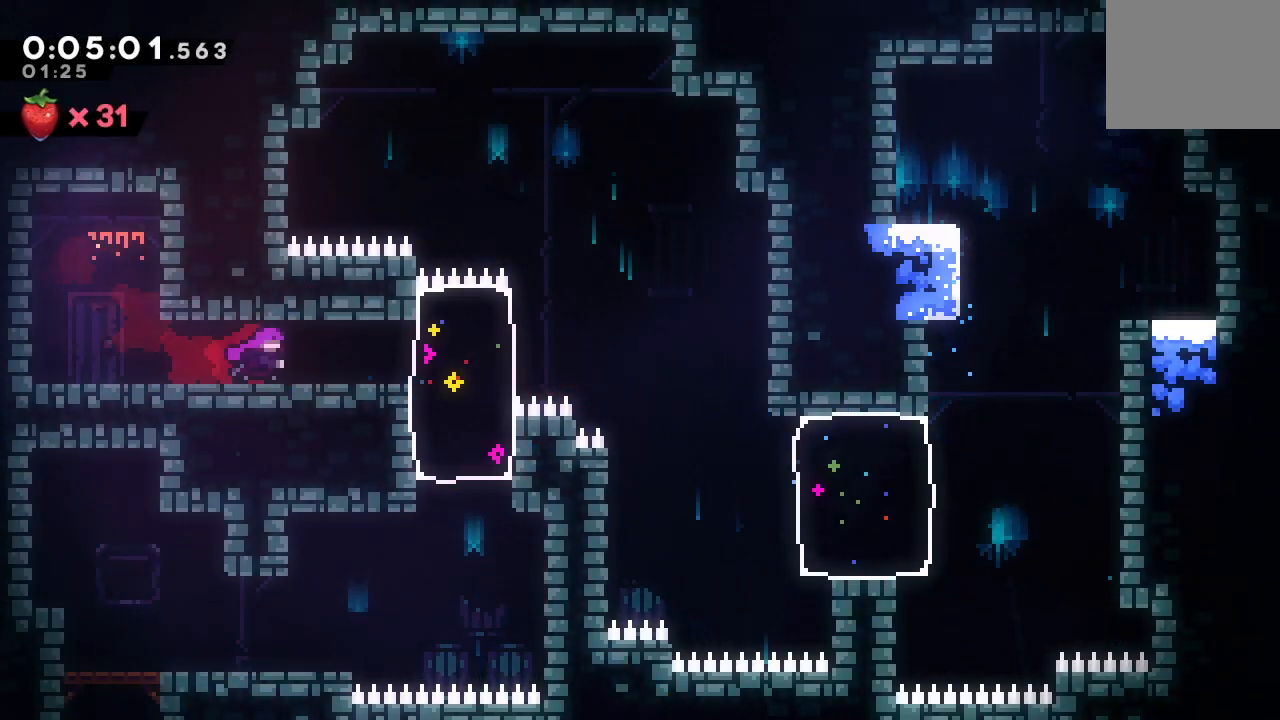
{"dt_ms": 500, "buttons": ["CIRCLE", "R1", "DPAD_LEFT"], "left_stick": "center", "right_stick": "center", "events": [[33, "R2", "up"], [167, "DPAD_LEFT", "up"], [167, "L2", "up"], [167, "R2", "down"], [267, "DPAD_LEFT", "down"], [300, "R2", "up"]]}
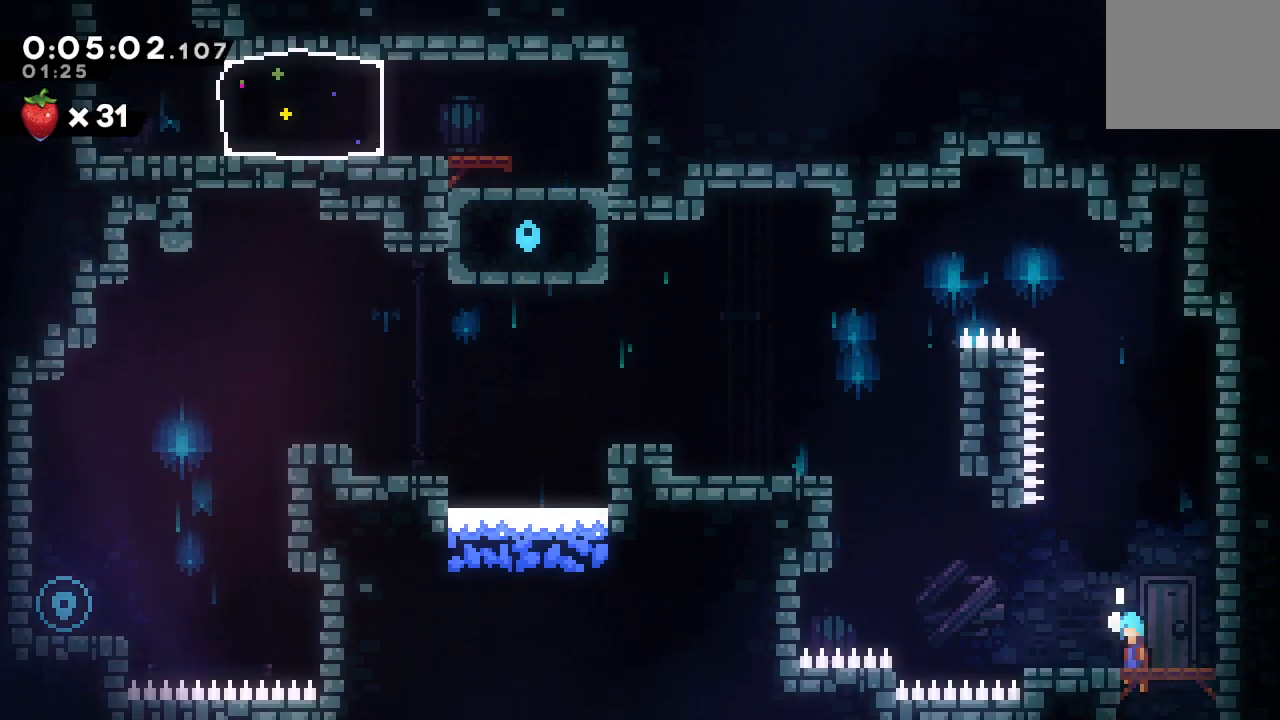
{"dt_ms": 500, "buttons": ["CIRCLE", "R1", "DPAD_LEFT"], "left_stick": "center", "right_stick": "center", "events": []}
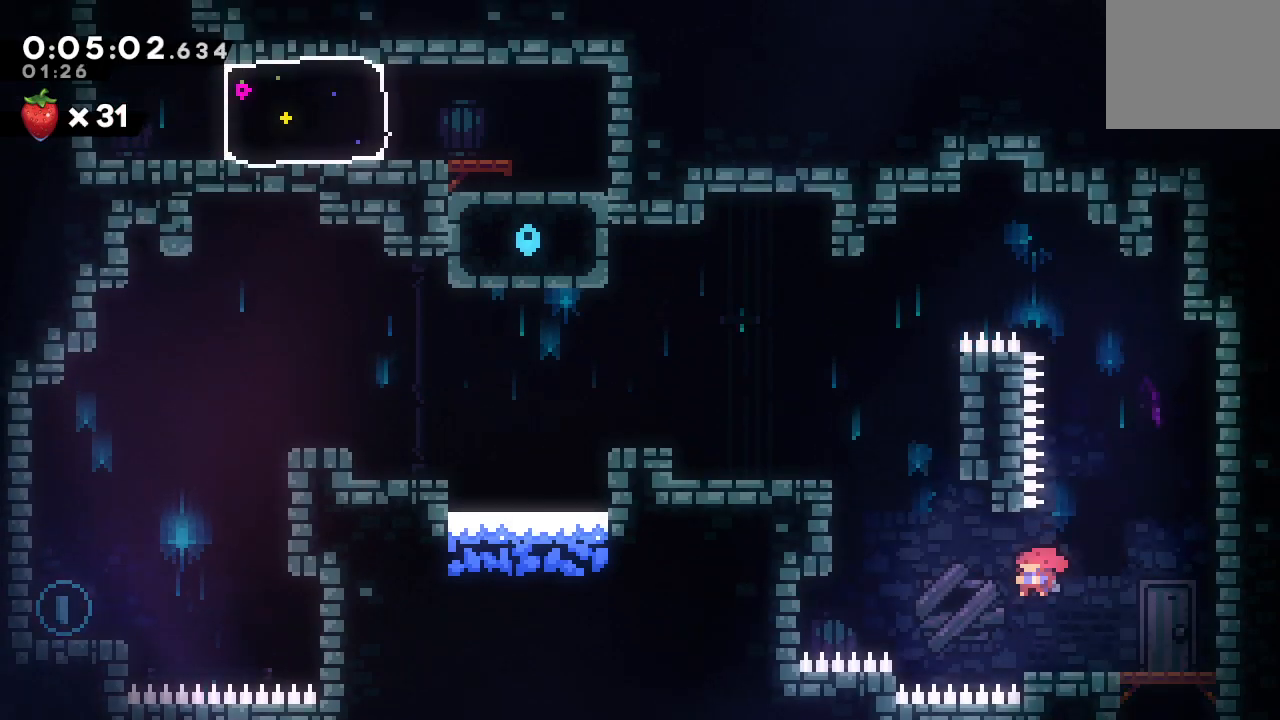
{"dt_ms": 500, "buttons": [], "left_stick": "center", "right_stick": "center", "events": [[17, "DPAD_UP", "down"], [17, "L1", "down"], [167, "DPAD_UP", "up"], [167, "L1", "up"], [350, "CIRCLE", "up"], [350, "R1", "up"], [433, "DPAD_LEFT", "up"]]}
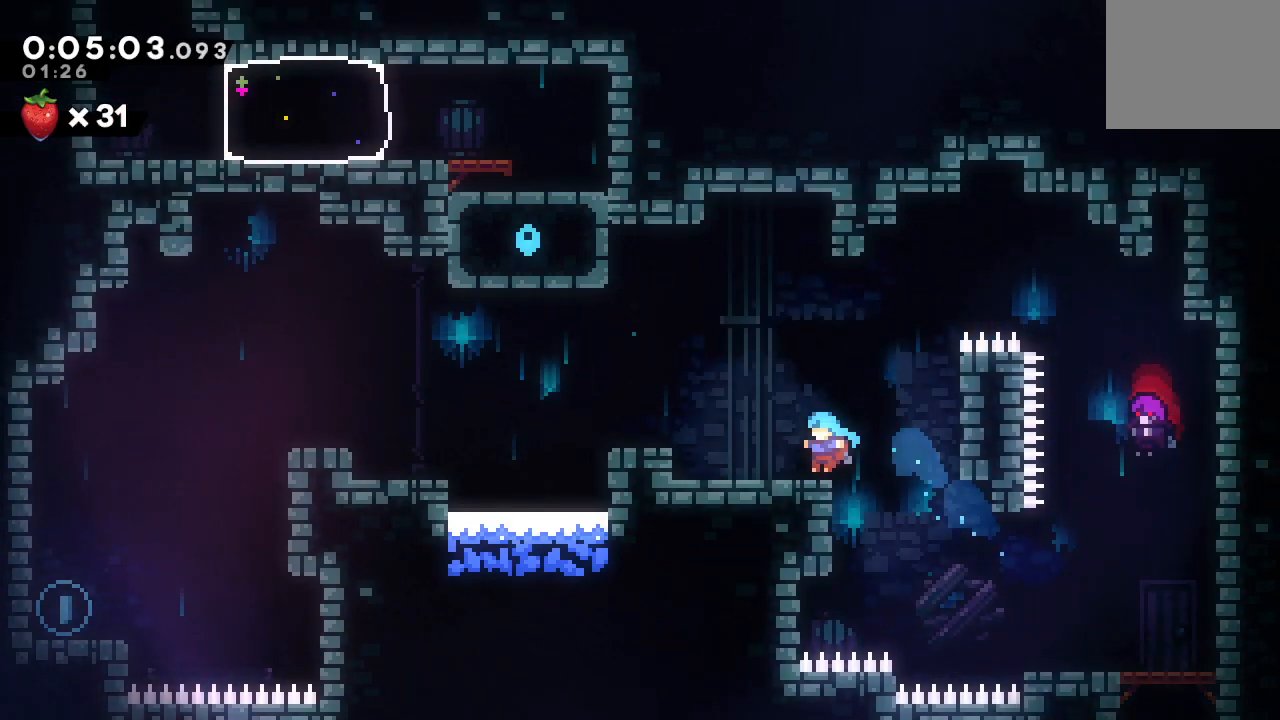
{"dt_ms": 500, "buttons": ["DPAD_DOWN", "DPAD_LEFT"], "left_stick": "center", "right_stick": "center", "events": [[33, "DPAD_DOWN", "down"], [33, "DPAD_LEFT", "down"], [50, "CROSS", "down"], [83, "R1", "down"], [117, "CROSS", "up"], [183, "CIRCLE", "down"], [200, "TRIANGLE", "down"], [367, "TRIANGLE", "up"], [383, "CIRCLE", "up"], [417, "R1", "up"]]}
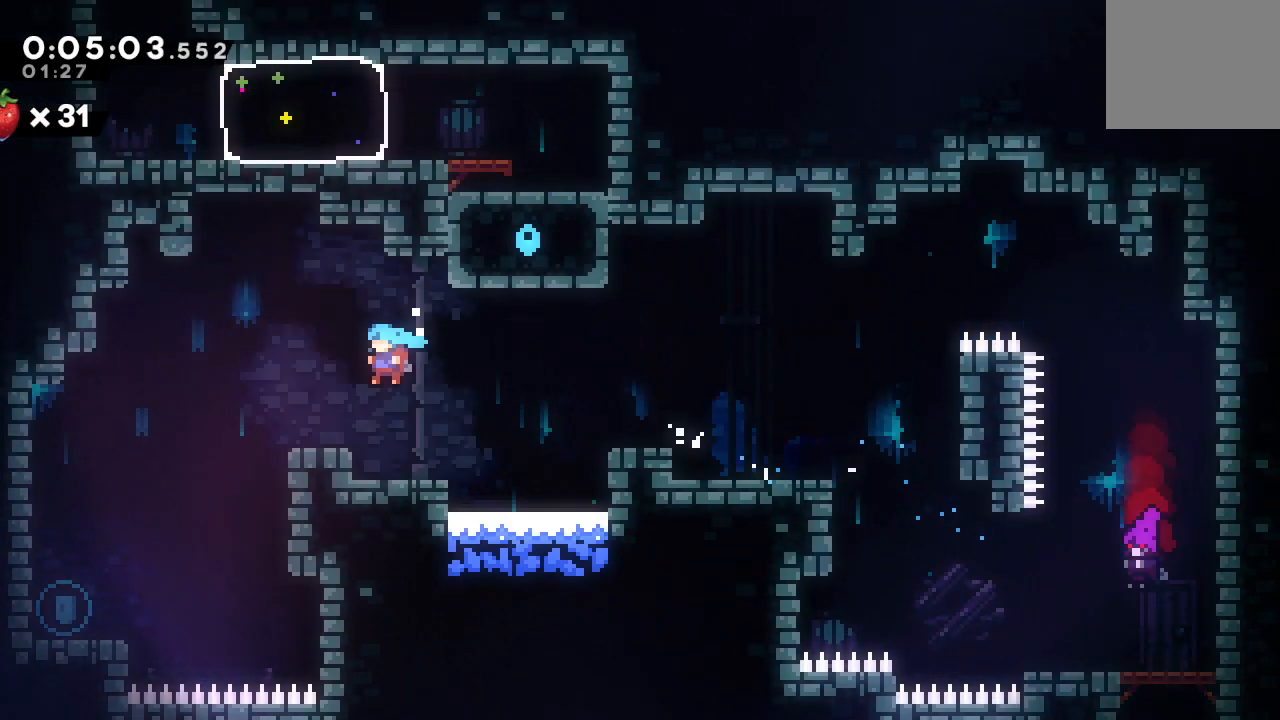
{"dt_ms": 500, "buttons": ["CIRCLE", "DPAD_RIGHT"], "left_stick": "center", "right_stick": "center", "events": [[383, "DPAD_DOWN", "up"], [383, "DPAD_LEFT", "up"], [467, "CIRCLE", "down"], [467, "DPAD_RIGHT", "down"]]}
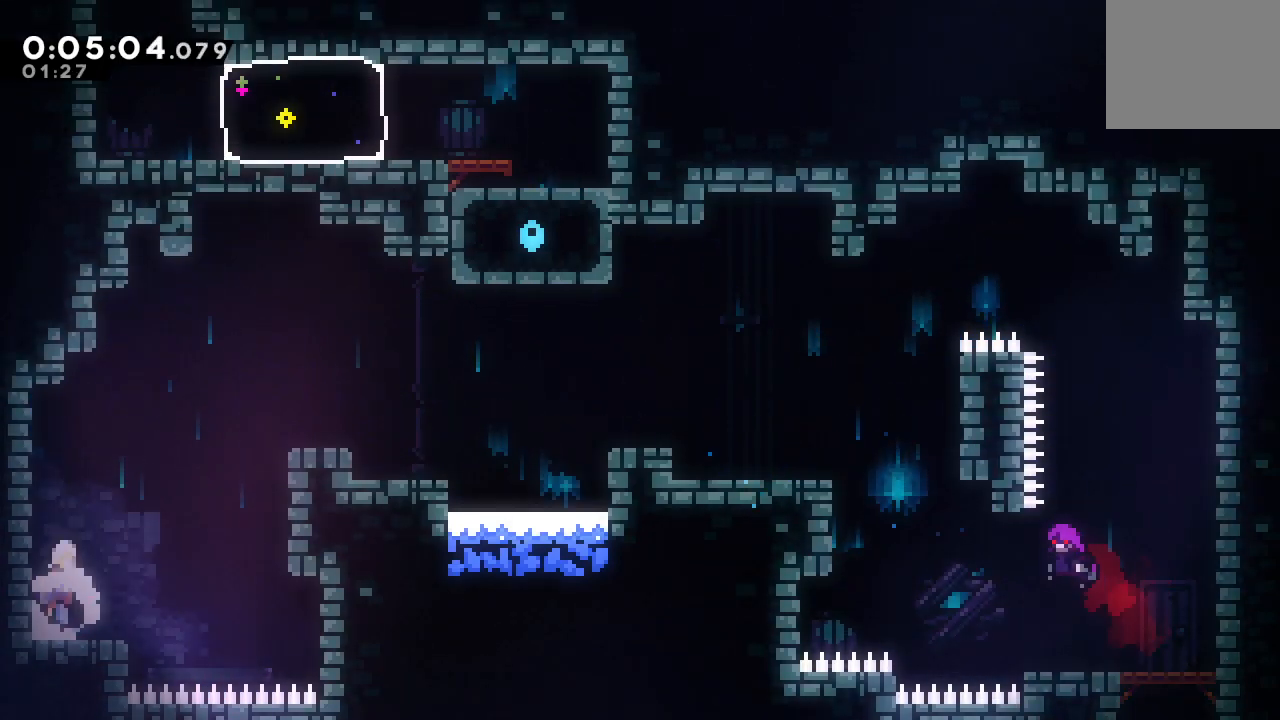
{"dt_ms": 500, "buttons": ["DPAD_RIGHT"], "left_stick": "center", "right_stick": "center", "events": [[183, "CROSS", "down"], [183, "DPAD_UP", "down"], [317, "CROSS", "up"], [317, "DPAD_UP", "up"], [333, "CIRCLE", "up"]]}
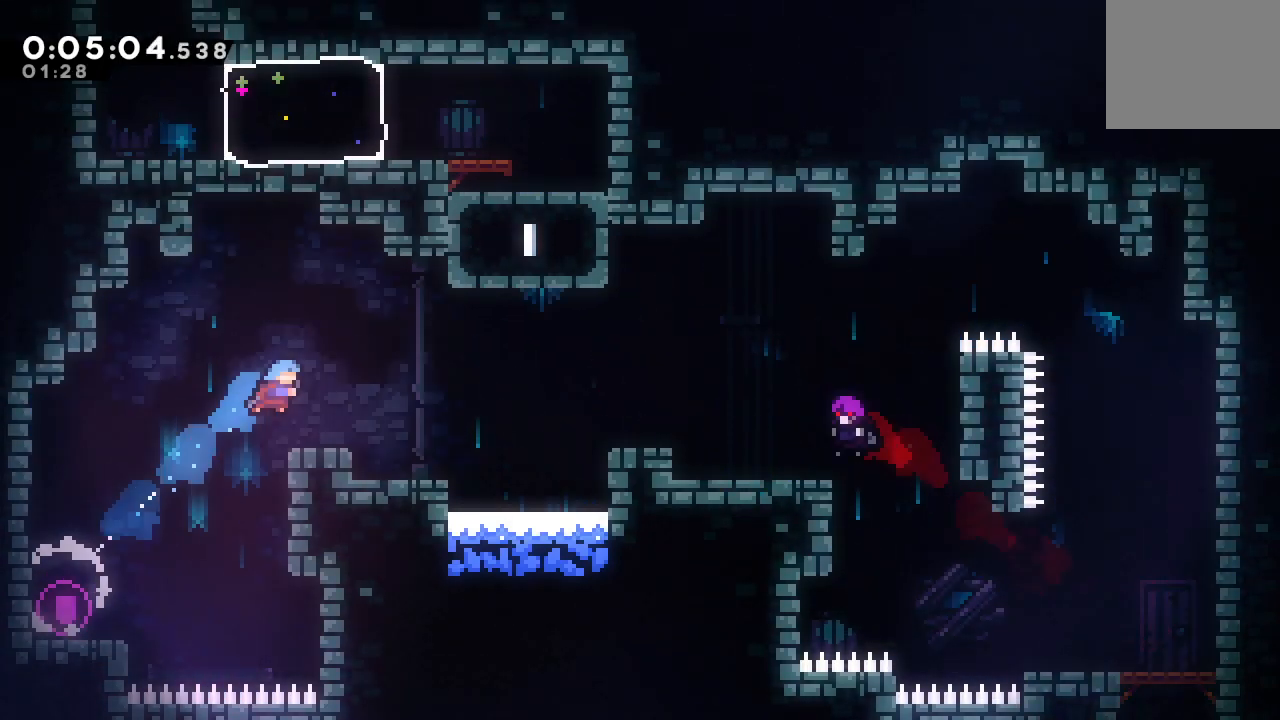
{"dt_ms": 500, "buttons": ["L1", "DPAD_UP", "DPAD_RIGHT"], "left_stick": "center", "right_stick": "center", "events": [[117, "DPAD_RIGHT", "up"], [233, "CIRCLE", "down"], [383, "DPAD_RIGHT", "down"], [383, "DPAD_UP", "down"], [400, "L1", "down"], [417, "CIRCLE", "up"]]}
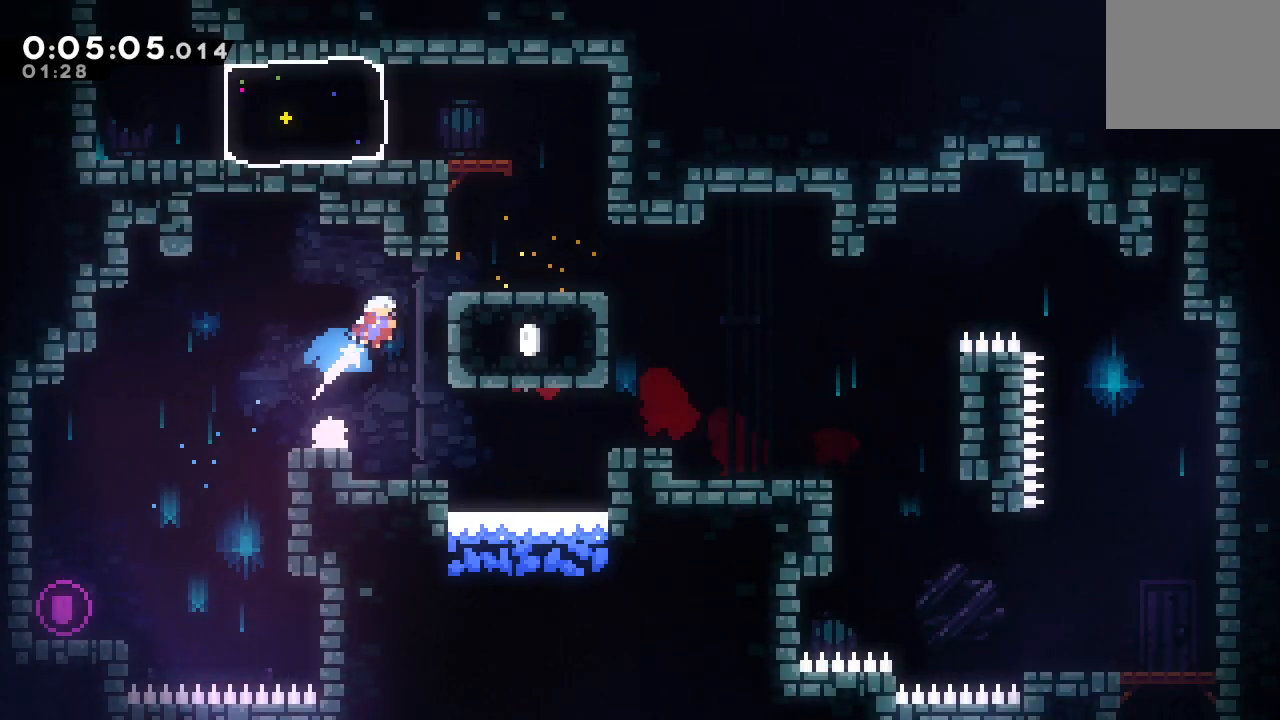
{"dt_ms": 500, "buttons": ["R1", "DPAD_UP", "DPAD_LEFT"], "left_stick": "center", "right_stick": "center", "events": [[50, "R1", "down"], [50, "R2", "down"], [83, "DPAD_RIGHT", "up"], [100, "L1", "up"], [117, "CIRCLE", "down"], [150, "DPAD_LEFT", "down"], [183, "TRIANGLE", "down"], [267, "R2", "up"], [483, "TRIANGLE", "up"], [500, "CIRCLE", "up"]]}
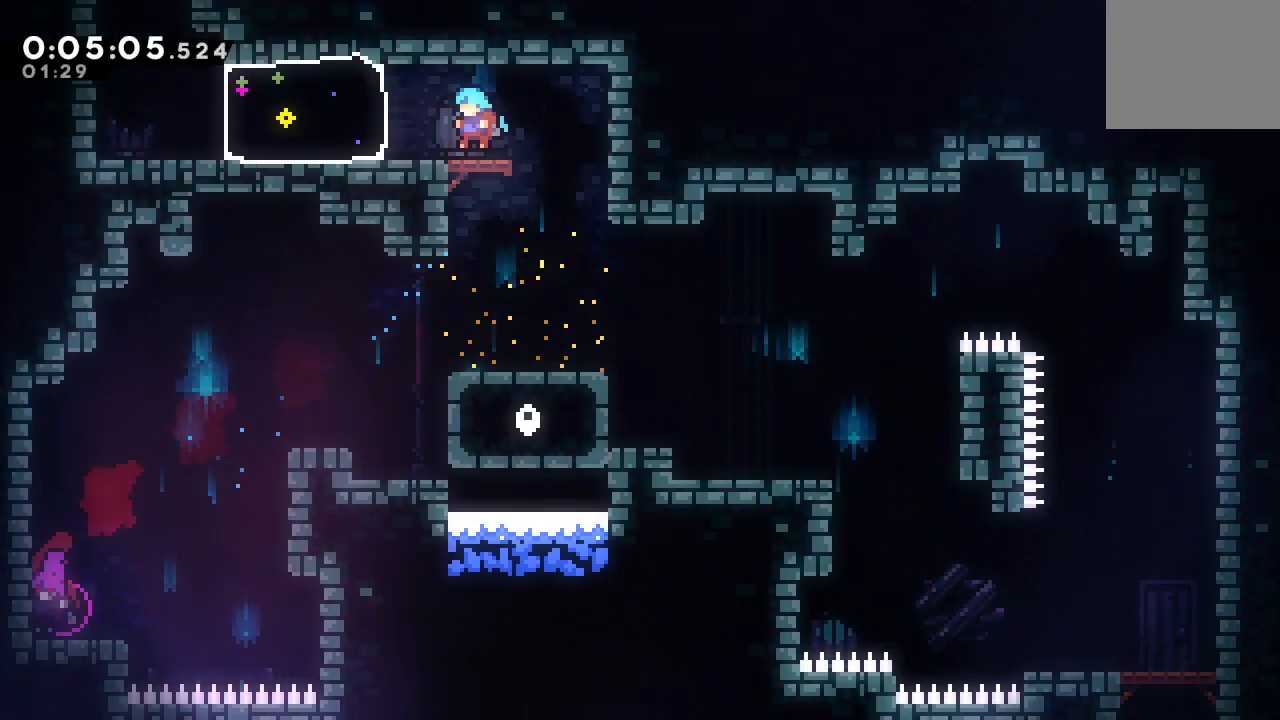
{"dt_ms": 500, "buttons": ["CIRCLE", "DPAD_LEFT"], "left_stick": "center", "right_stick": "center", "events": [[33, "DPAD_UP", "up"], [33, "R1", "up"], [167, "CROSS", "down"], [300, "CROSS", "up"], [417, "CIRCLE", "down"]]}
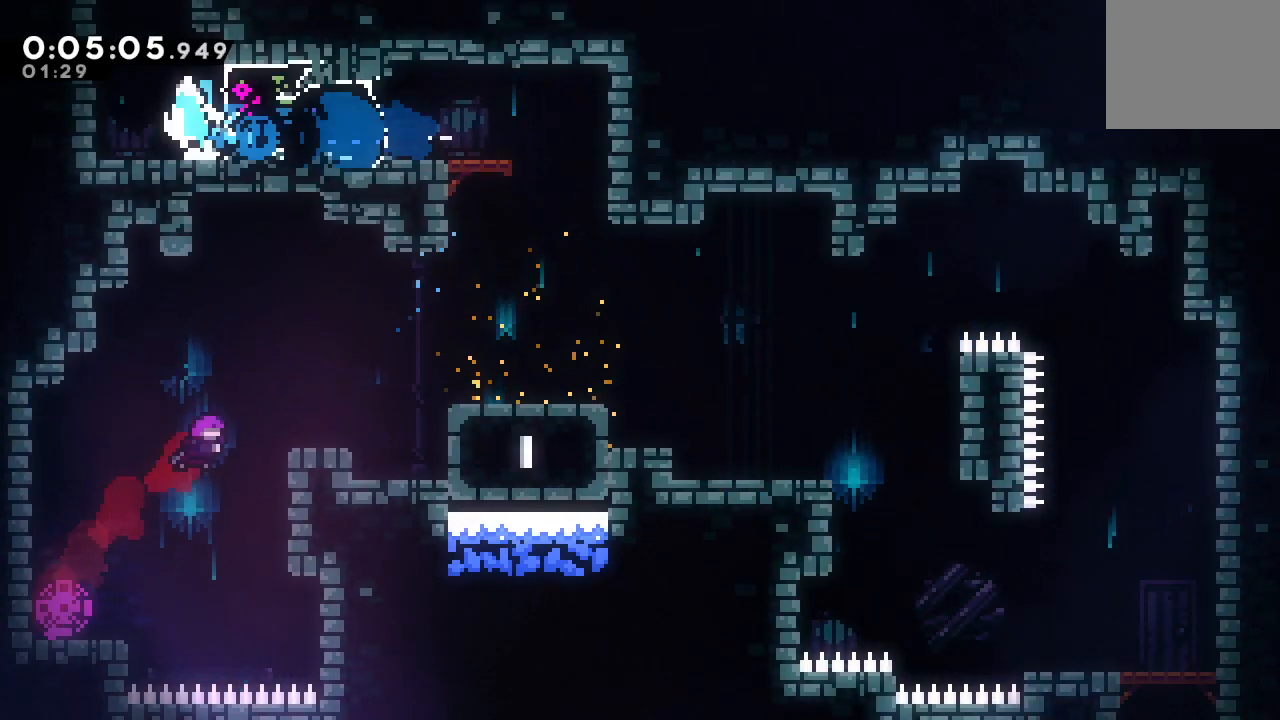
{"dt_ms": 500, "buttons": [], "left_stick": "center", "right_stick": "center", "events": [[50, "DPAD_LEFT", "up"], [100, "CIRCLE", "up"], [133, "DPAD_UP", "down"], [167, "CROSS", "down"], [317, "CROSS", "up"], [333, "DPAD_UP", "up"]]}